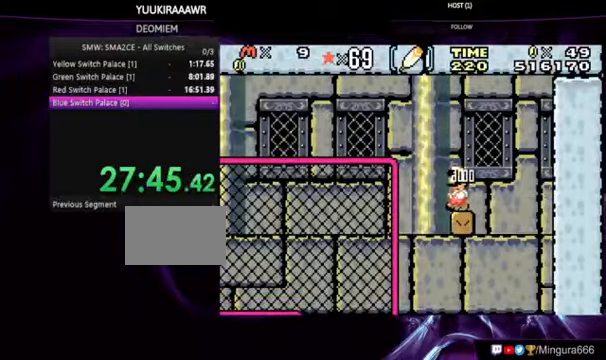
Gameplay with a controller (Nintendo layout); each line is a JSON object with the inputs held at the frame after it (dt_ms = milliseconds from this image to that frame). "events" lists button and stick changes between this image and that frame as [ms after this image, input, new state], when the widget could be followed in between. Not read: DPAD_LEFT L3 R3.
{"dt_ms": 500, "buttons": ["B"], "events": [[400, "A", "up"]]}
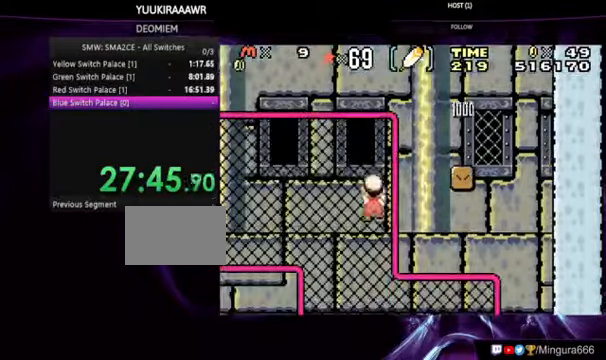
{"dt_ms": 500, "buttons": ["A", "B"], "events": [[400, "A", "down"]]}
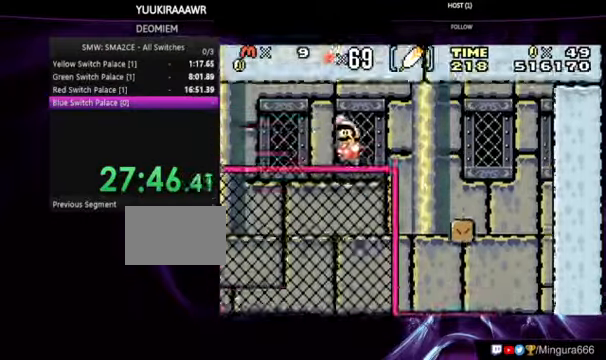
{"dt_ms": 500, "buttons": ["A", "B"], "events": []}
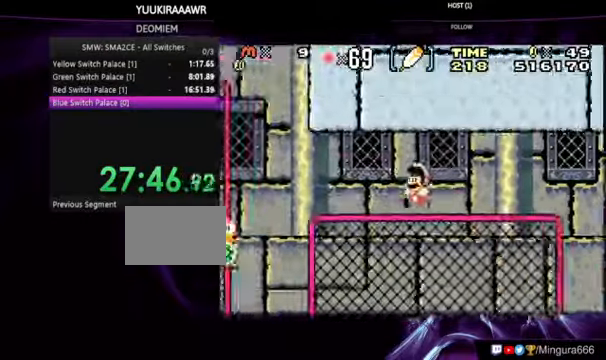
{"dt_ms": 500, "buttons": ["A", "B"], "events": []}
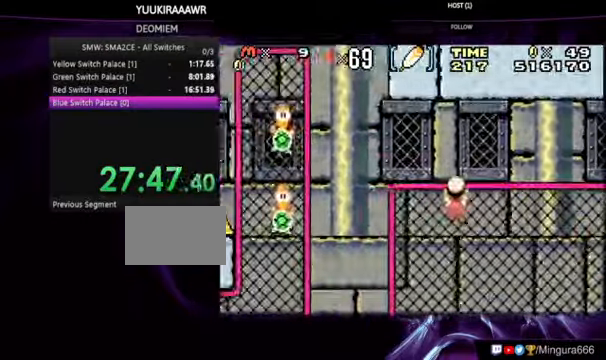
{"dt_ms": 500, "buttons": ["A", "B"], "events": []}
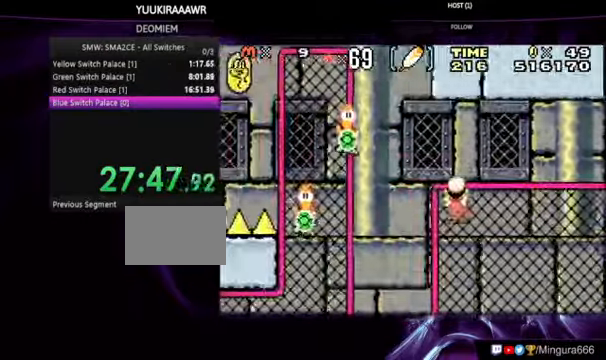
{"dt_ms": 500, "buttons": ["A", "B"], "events": []}
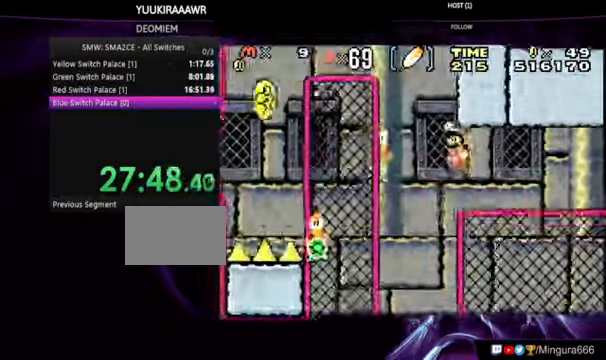
{"dt_ms": 1000, "buttons": ["A", "B"]}